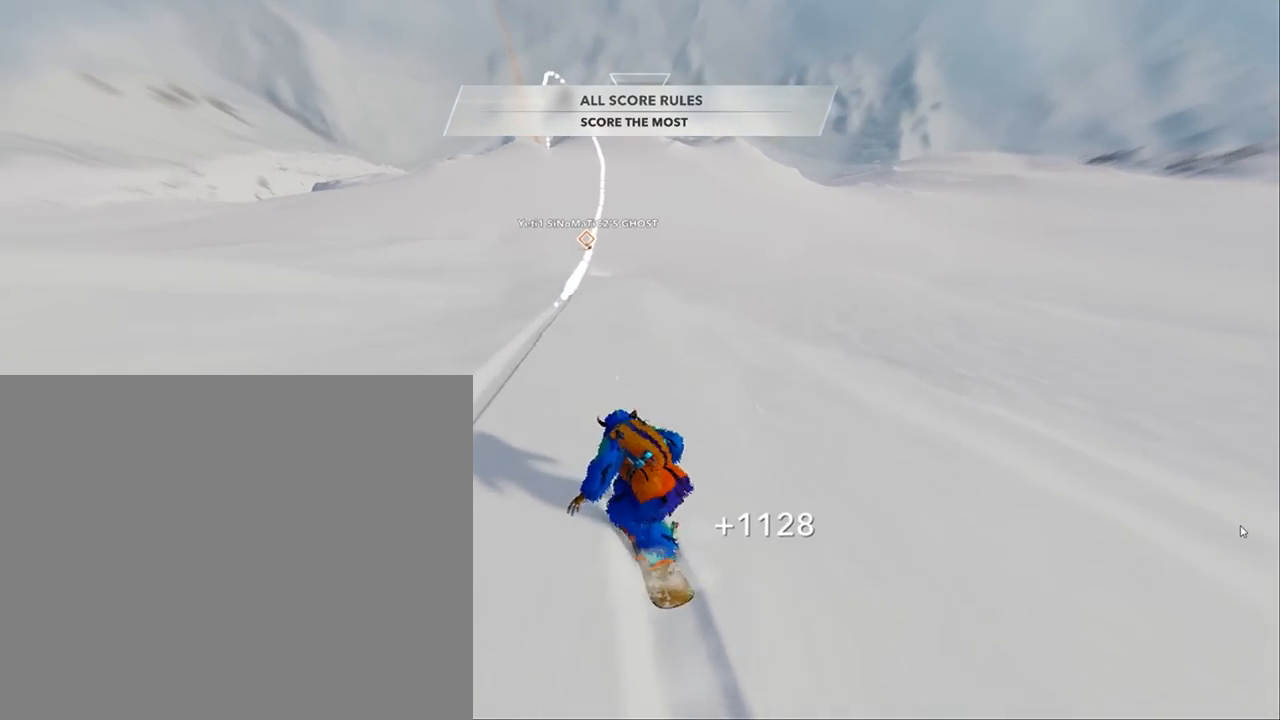
Gameplay with a controller (Xbox layout); each line is a JSON object with the inputs held at the frame after it. "events" lists button and stick changes between this image and that frame as [ms after this image, input, new state], when the widget could be followed in between. Not read: R3.
{"buttons": [], "left_stick": "up", "right_stick": "center", "events": []}
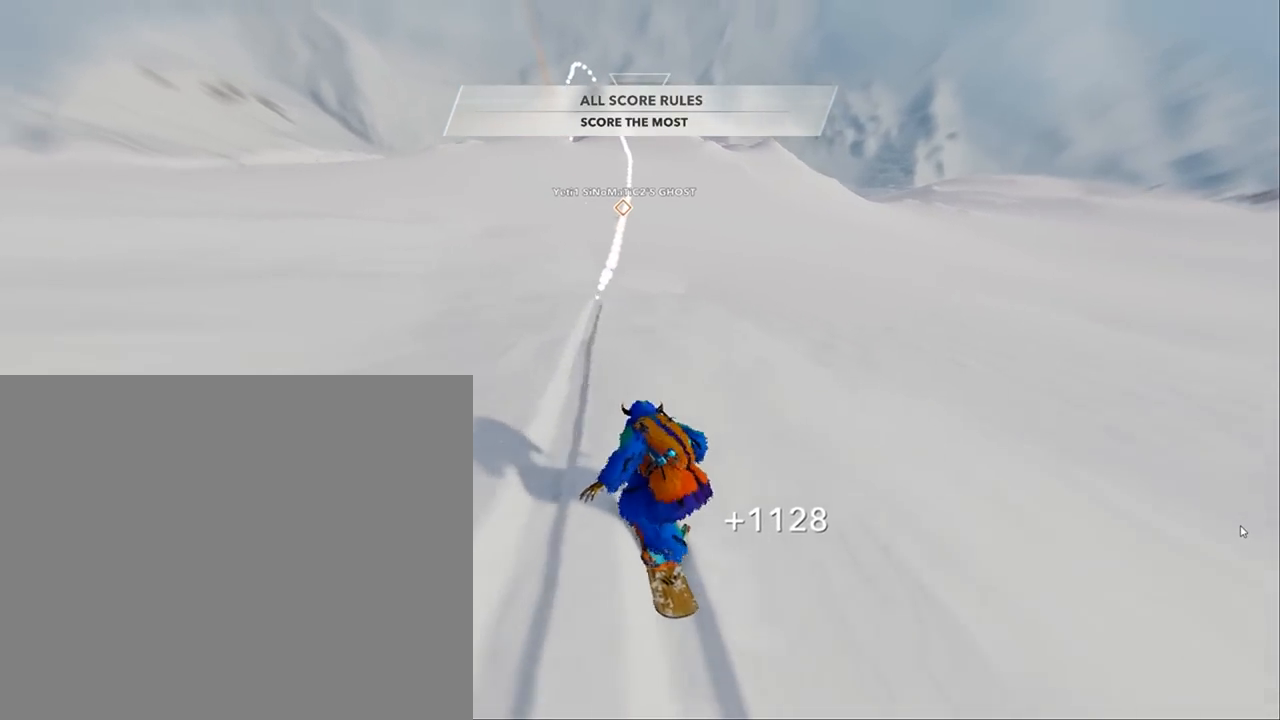
{"buttons": [], "left_stick": "up", "right_stick": "center", "events": []}
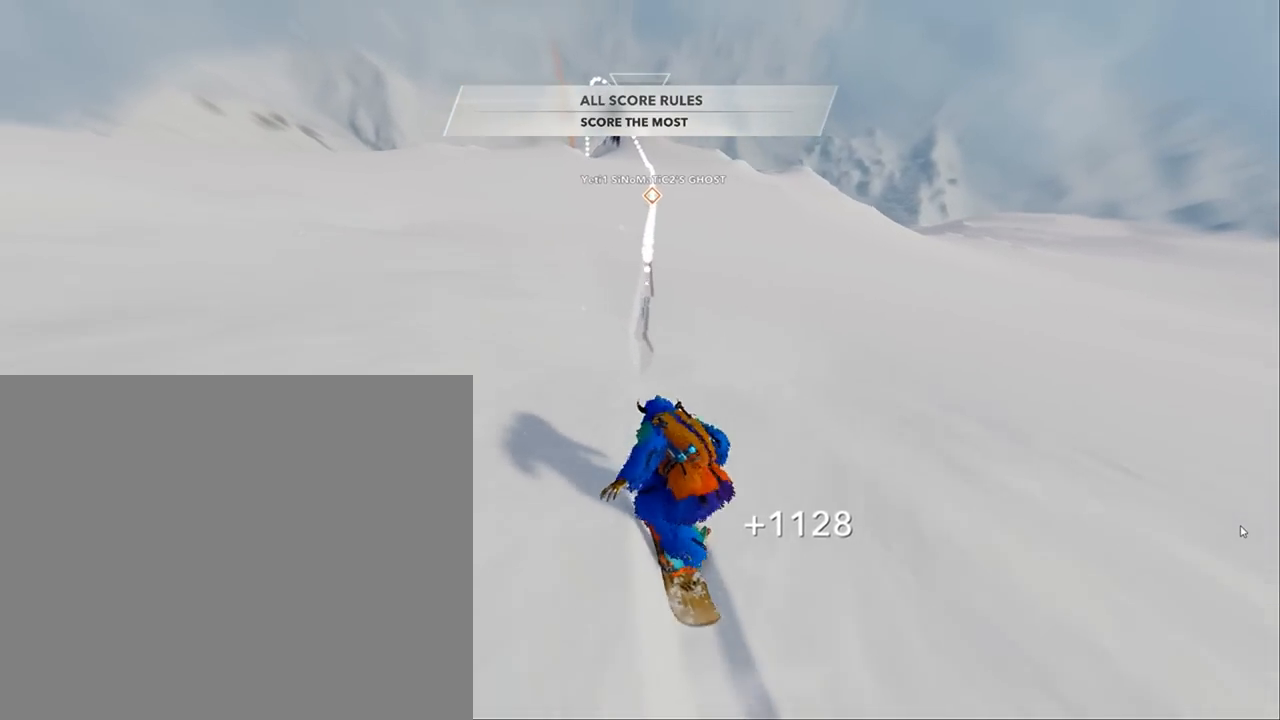
{"buttons": [], "left_stick": "up", "right_stick": "center", "events": []}
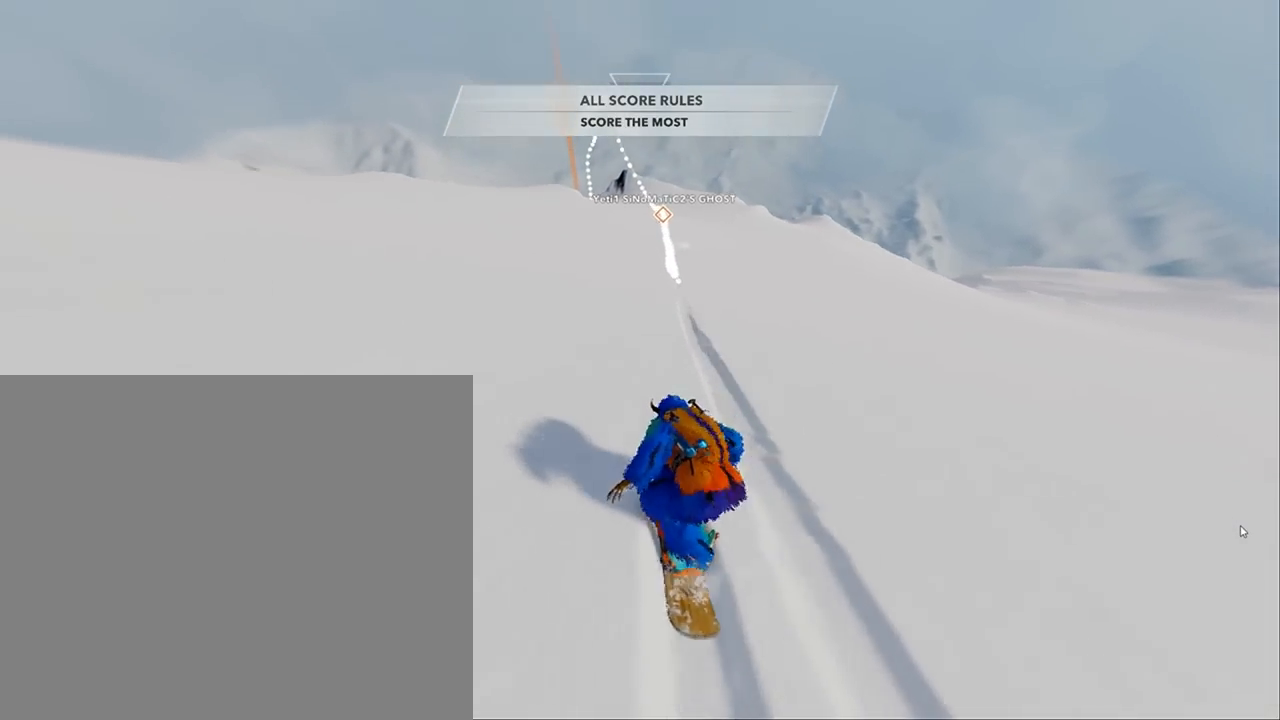
{"buttons": [], "left_stick": "up", "right_stick": "center", "events": []}
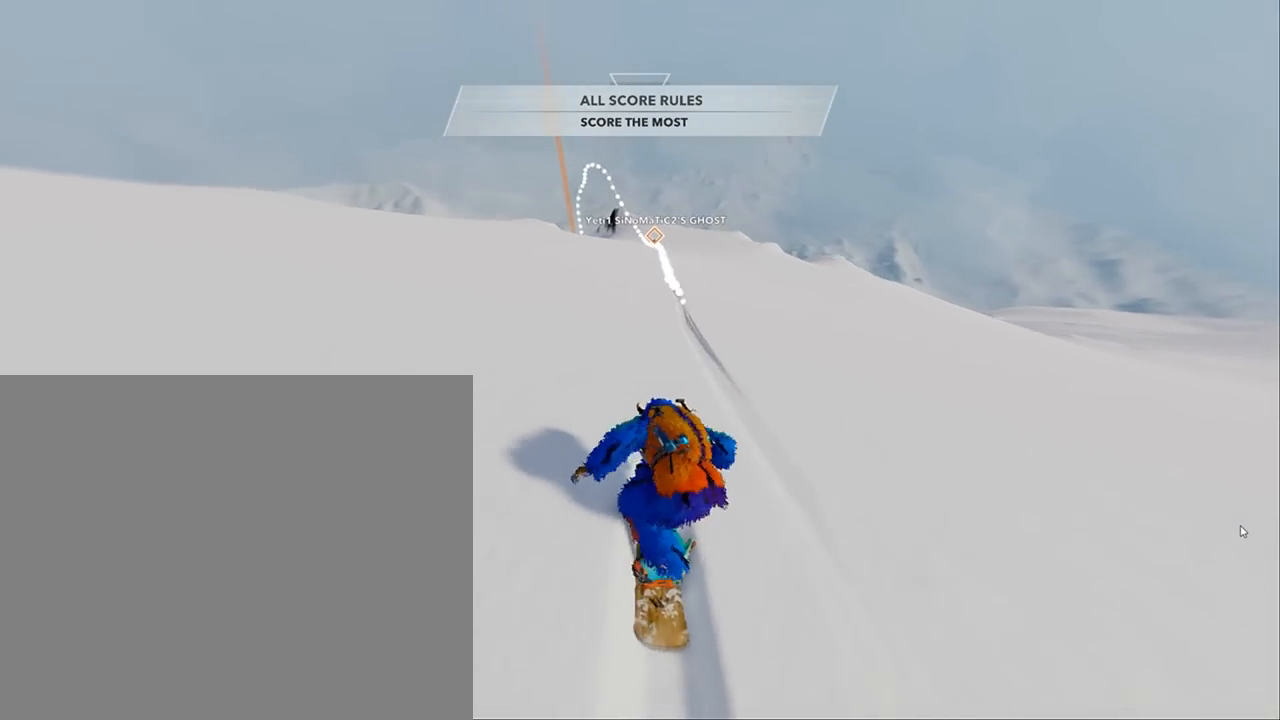
{"buttons": [], "left_stick": "up", "right_stick": "center", "events": []}
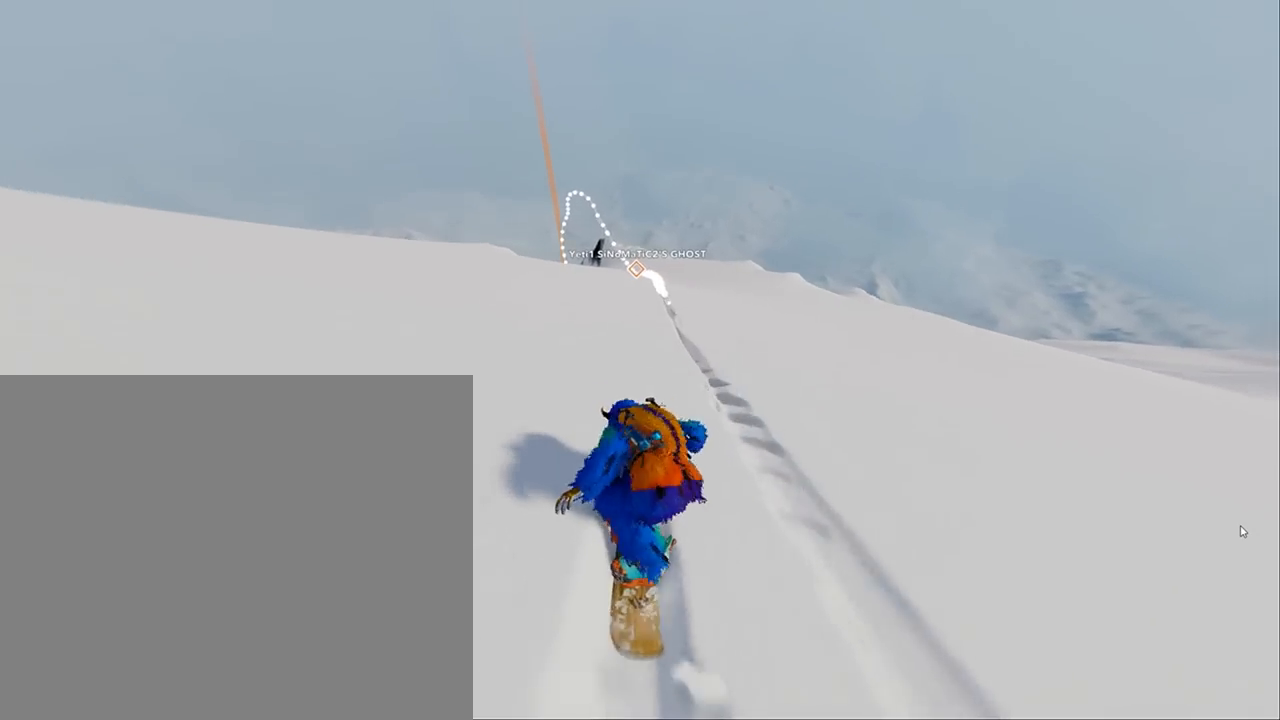
{"buttons": [], "left_stick": "up-left", "right_stick": "center", "events": [[383, "left_stick", "up-left"]]}
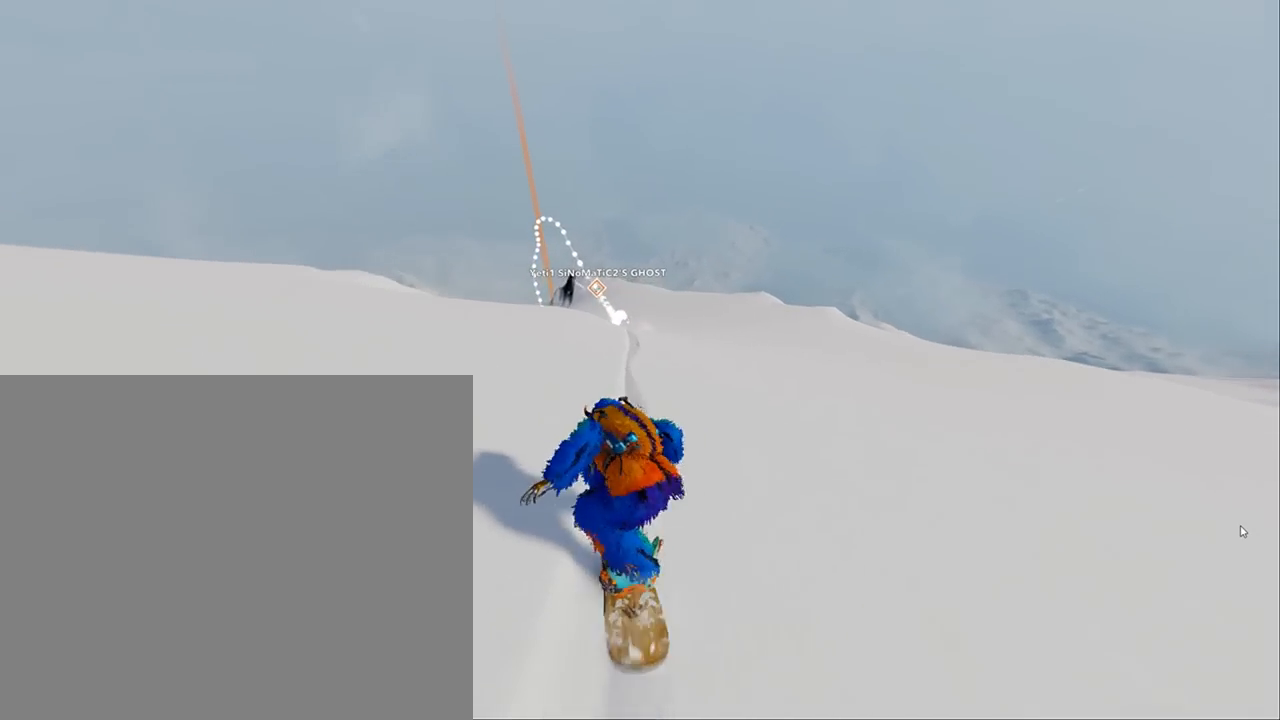
{"buttons": [], "left_stick": "up", "right_stick": "center", "events": [[217, "left_stick", "up"]]}
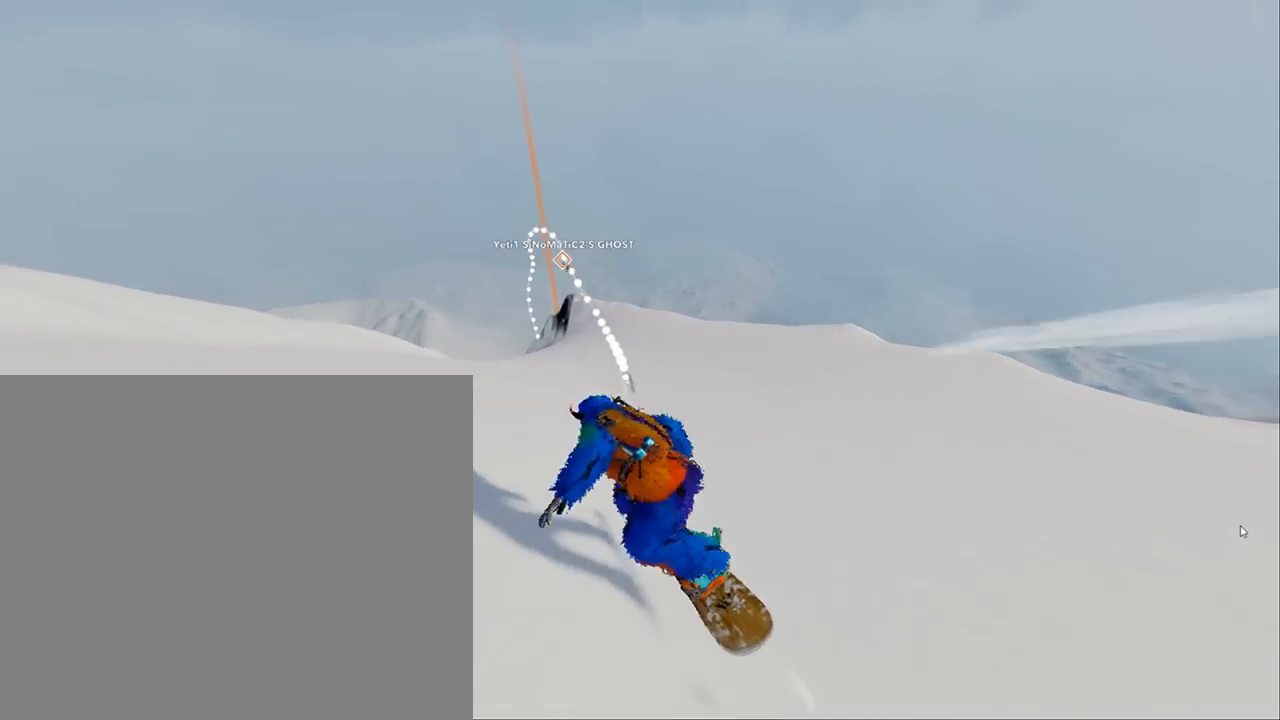
{"buttons": [], "left_stick": "up-right", "right_stick": "center", "events": [[183, "left_stick", "up-right"]]}
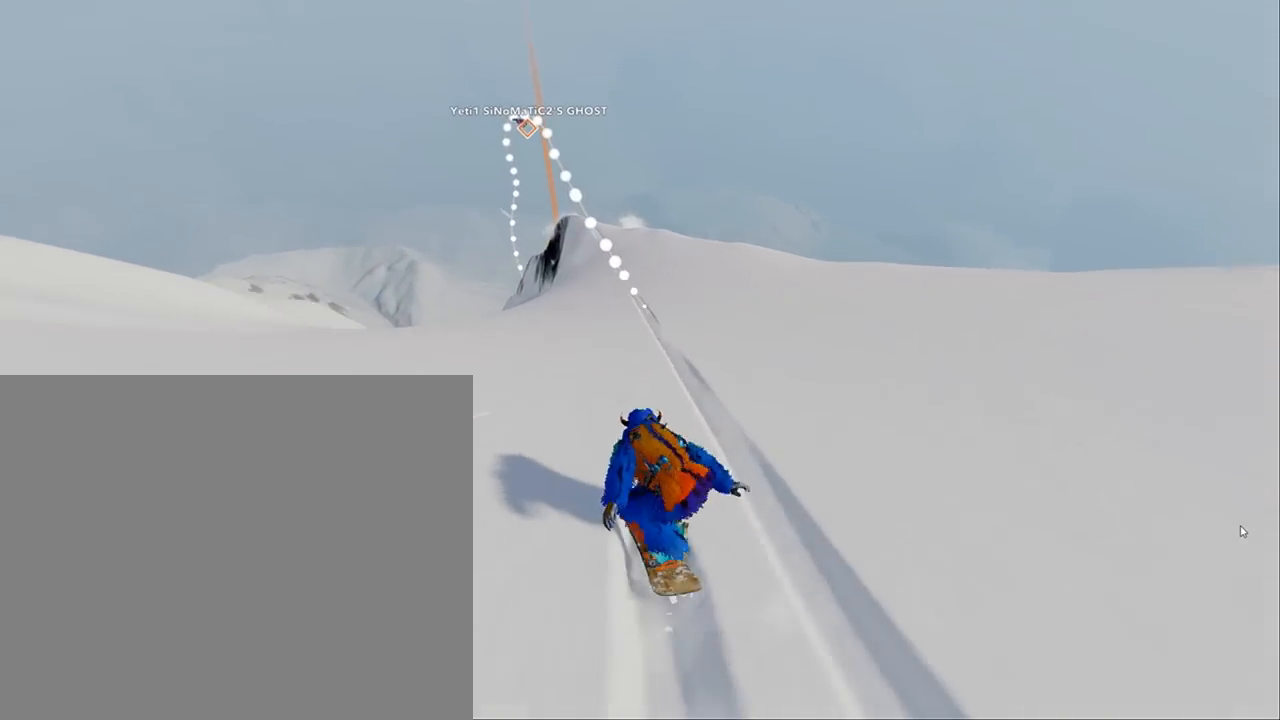
{"buttons": [], "left_stick": "up-right", "right_stick": "center", "events": [[250, "left_stick", "up"], [483, "left_stick", "up-right"]]}
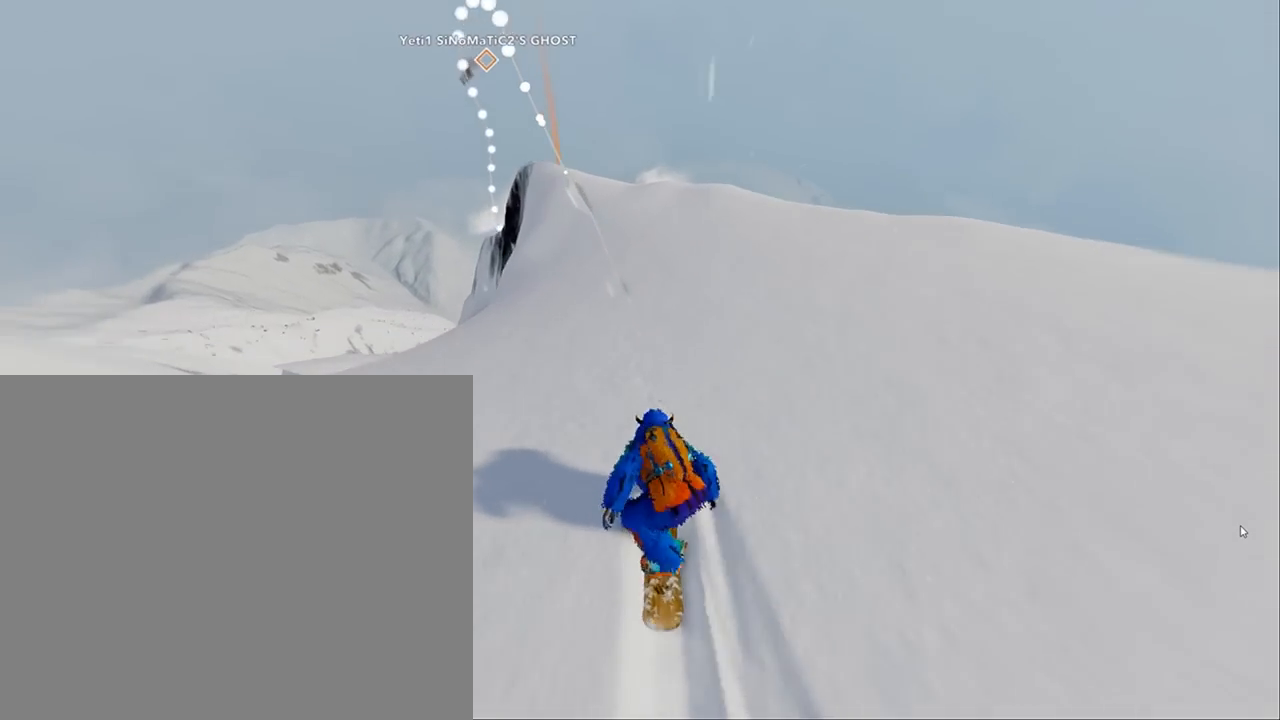
{"buttons": ["R2"], "left_stick": "up-left", "right_stick": "up-left", "events": [[50, "R2", "down"], [250, "left_stick", "center"], [283, "R2", "up"], [350, "left_stick", "up-left"], [350, "right_stick", "up-left"], [417, "R2", "down"]]}
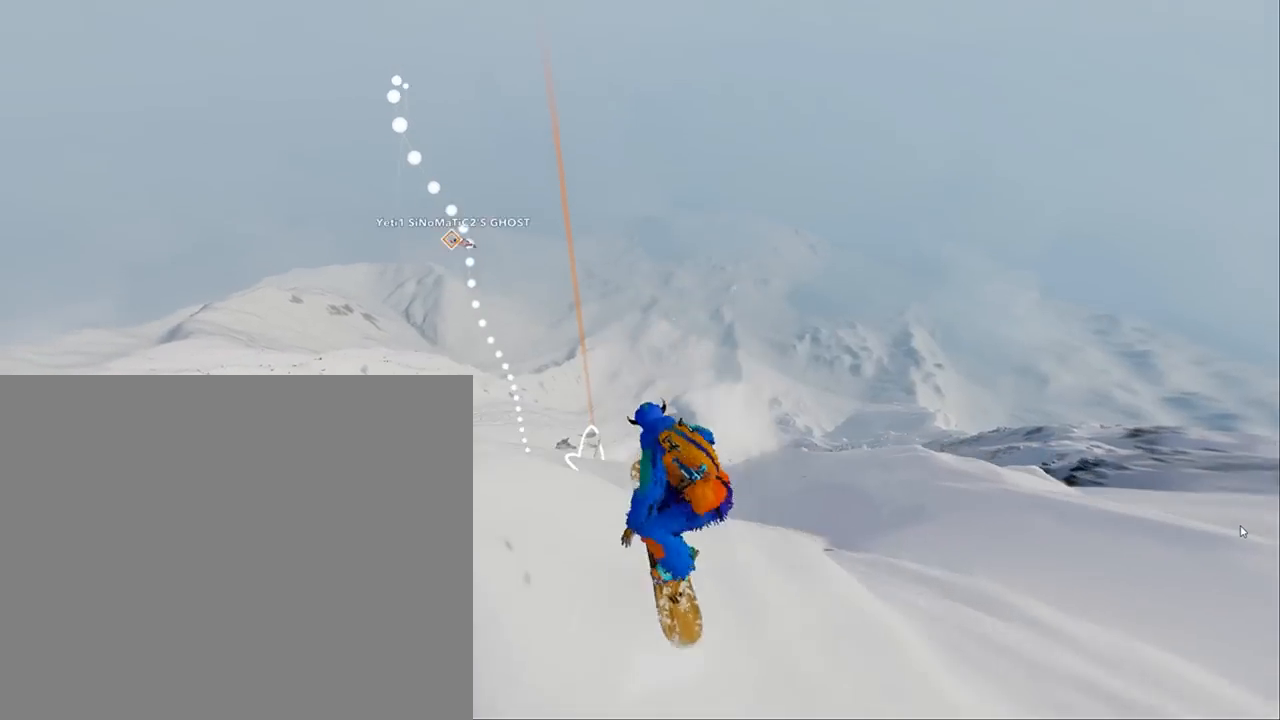
{"buttons": ["R2"], "left_stick": "up-left", "right_stick": "left", "events": [[233, "right_stick", "left"]]}
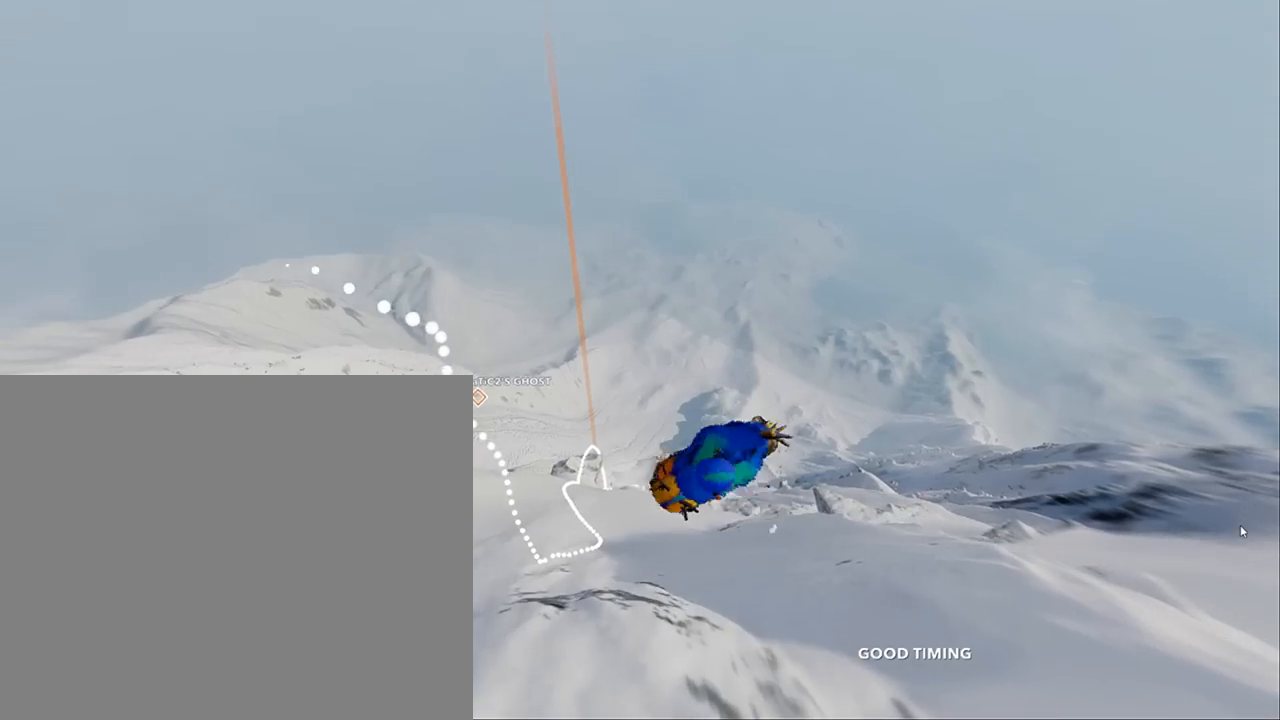
{"buttons": ["R2"], "left_stick": "up-left", "right_stick": "left", "events": []}
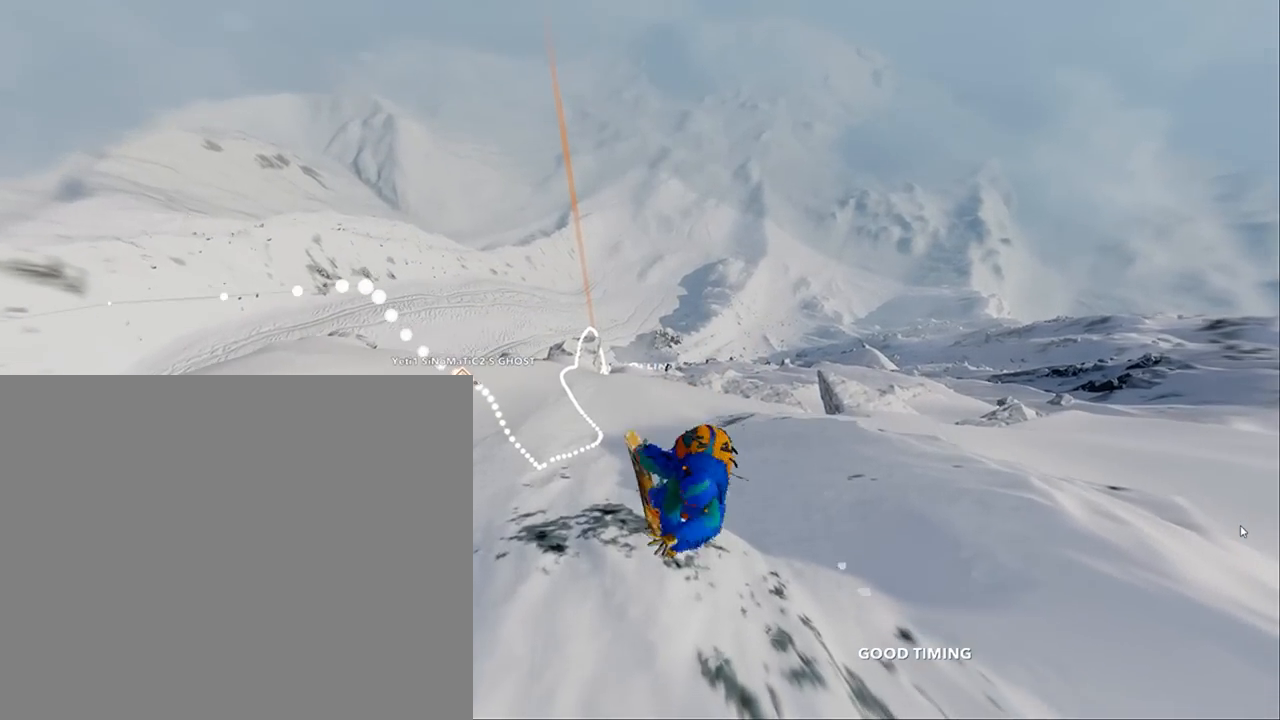
{"buttons": ["R2"], "left_stick": "up-left", "right_stick": "left", "events": []}
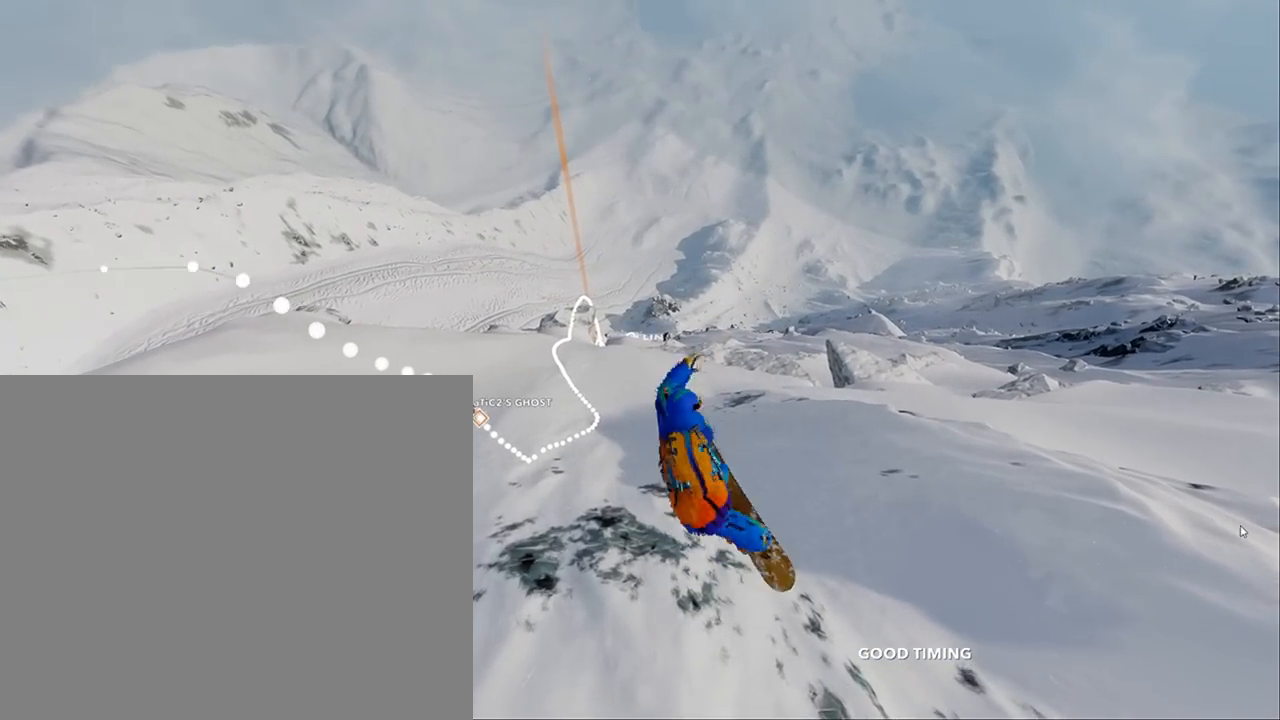
{"buttons": ["R2"], "left_stick": "up-left", "right_stick": "left", "events": []}
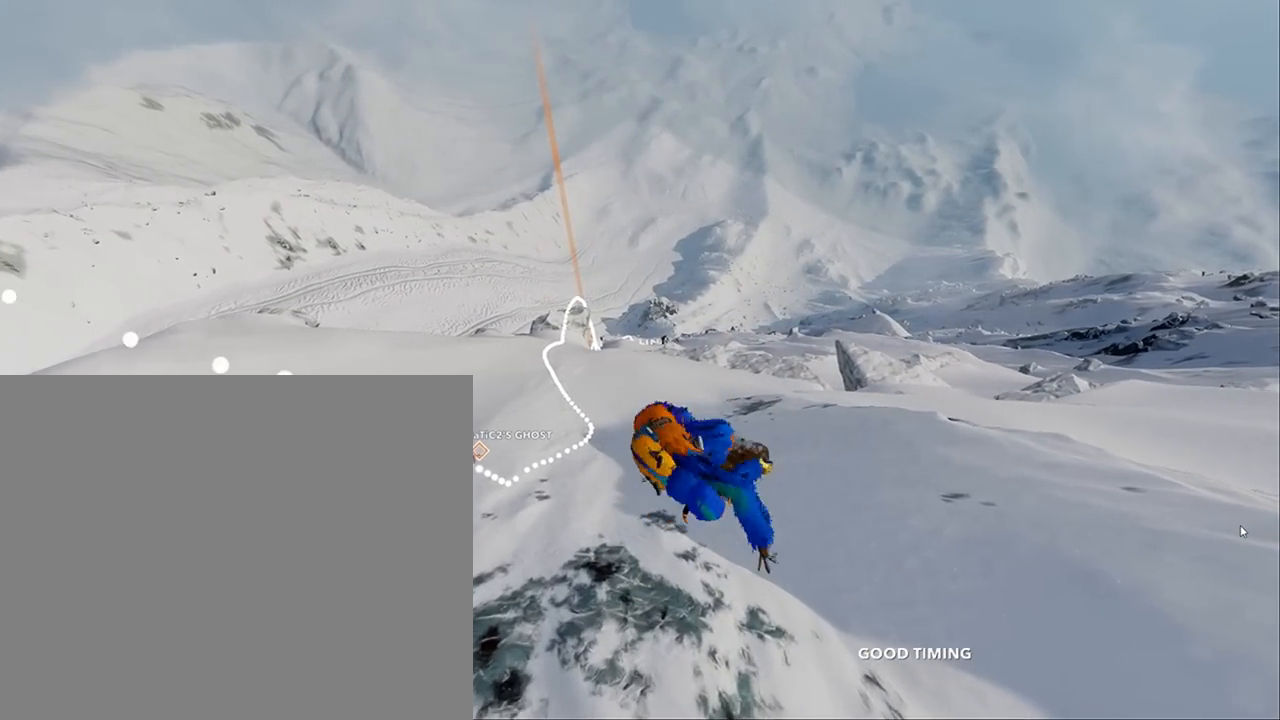
{"buttons": ["R2"], "left_stick": "up-left", "right_stick": "left", "events": []}
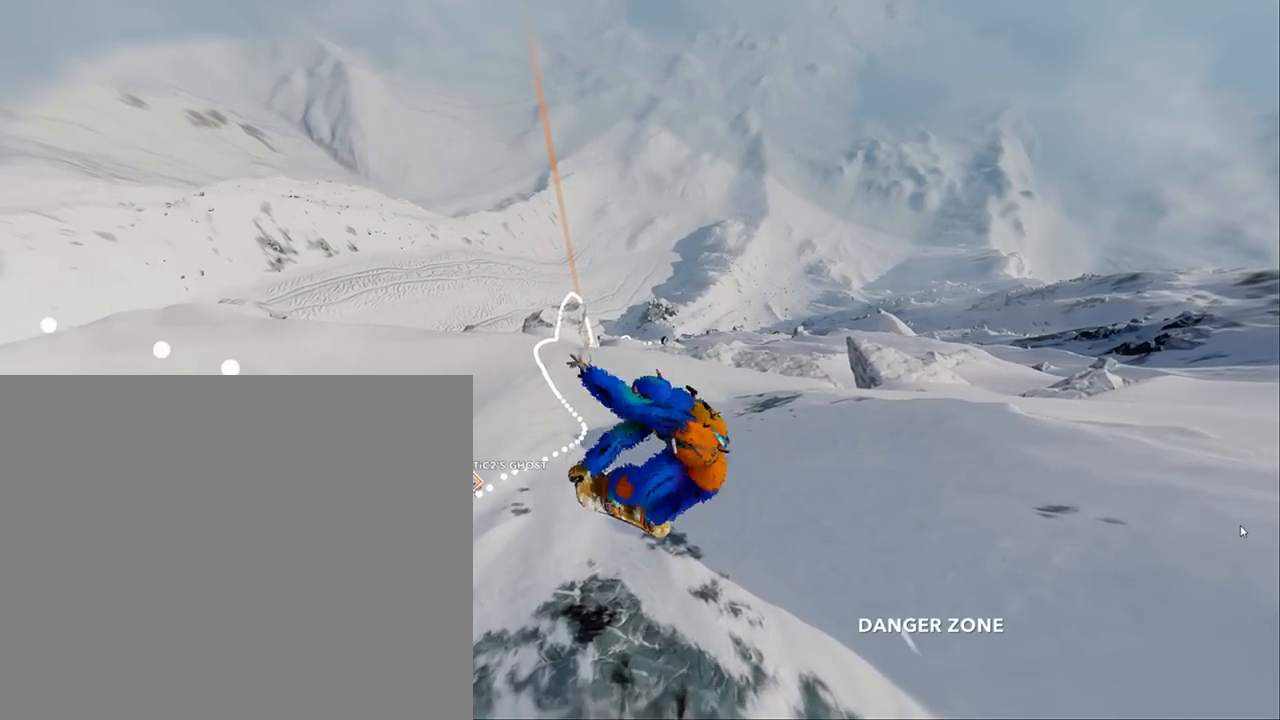
{"buttons": ["R2"], "left_stick": "up-left", "right_stick": "left", "events": []}
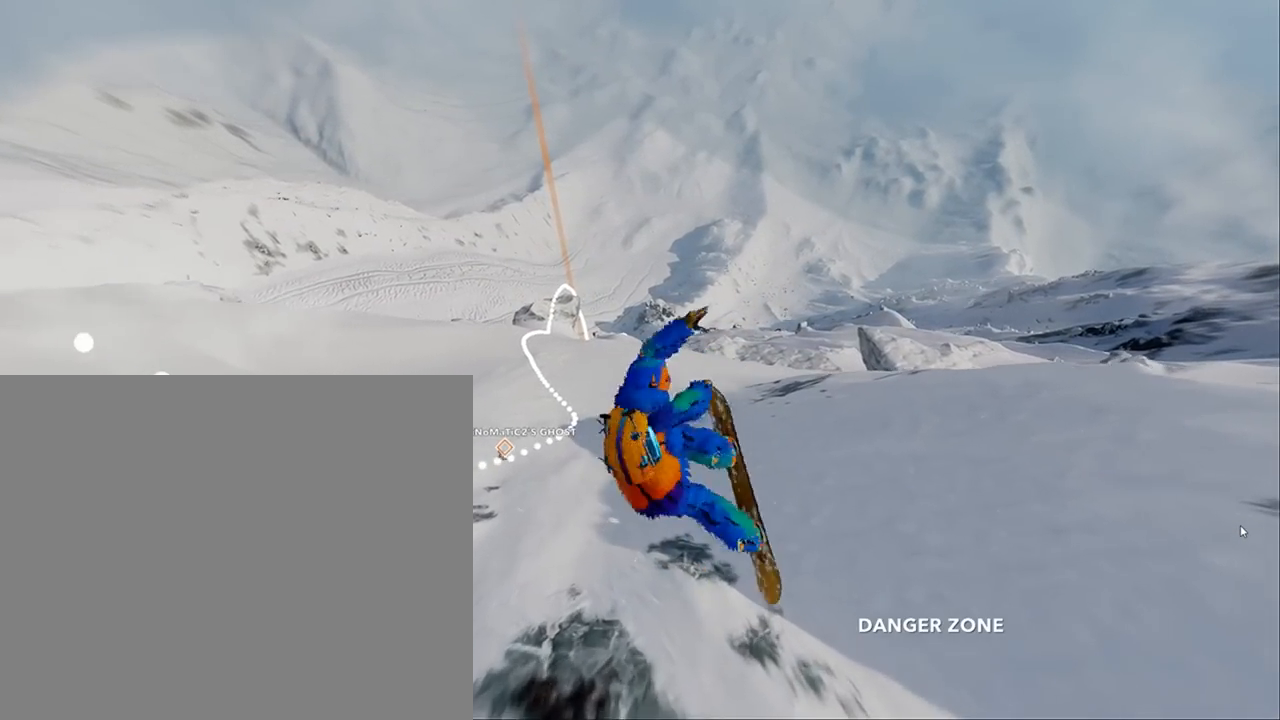
{"buttons": ["R2"], "left_stick": "up-left", "right_stick": "left", "events": []}
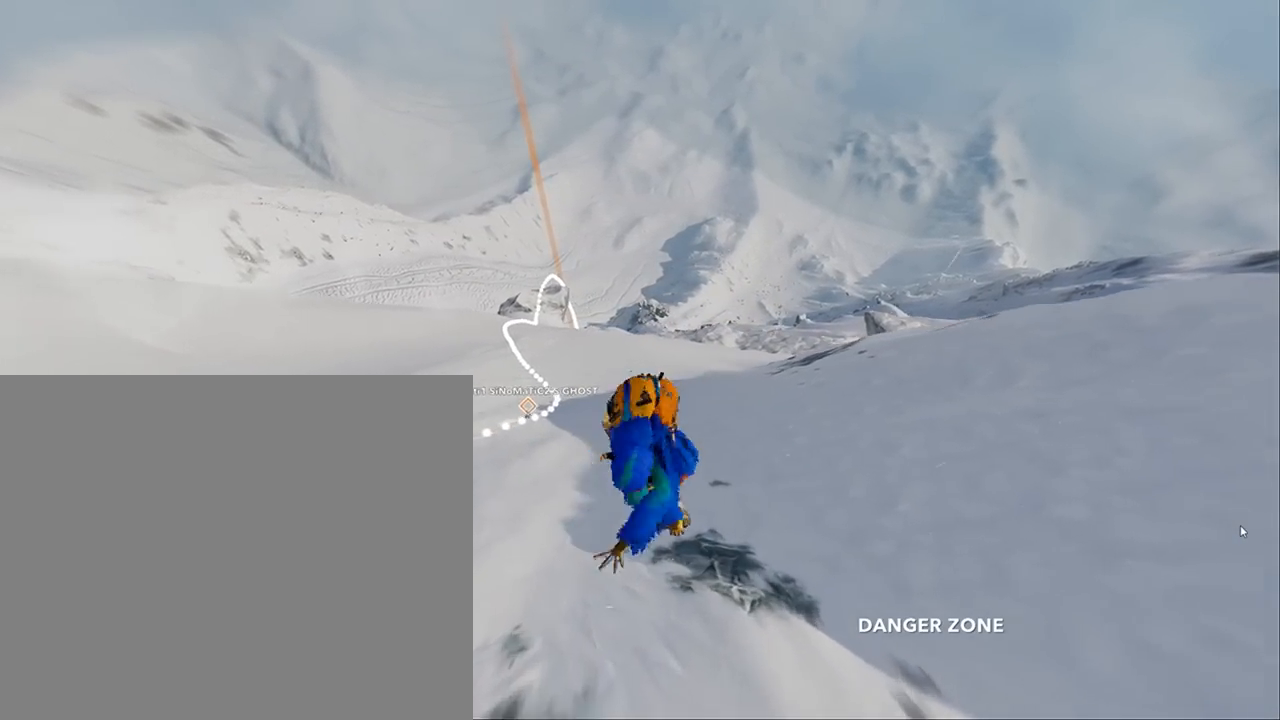
{"buttons": [], "left_stick": "left", "right_stick": "center", "events": [[183, "R2", "up"], [183, "left_stick", "center"], [217, "right_stick", "center"], [483, "left_stick", "left"]]}
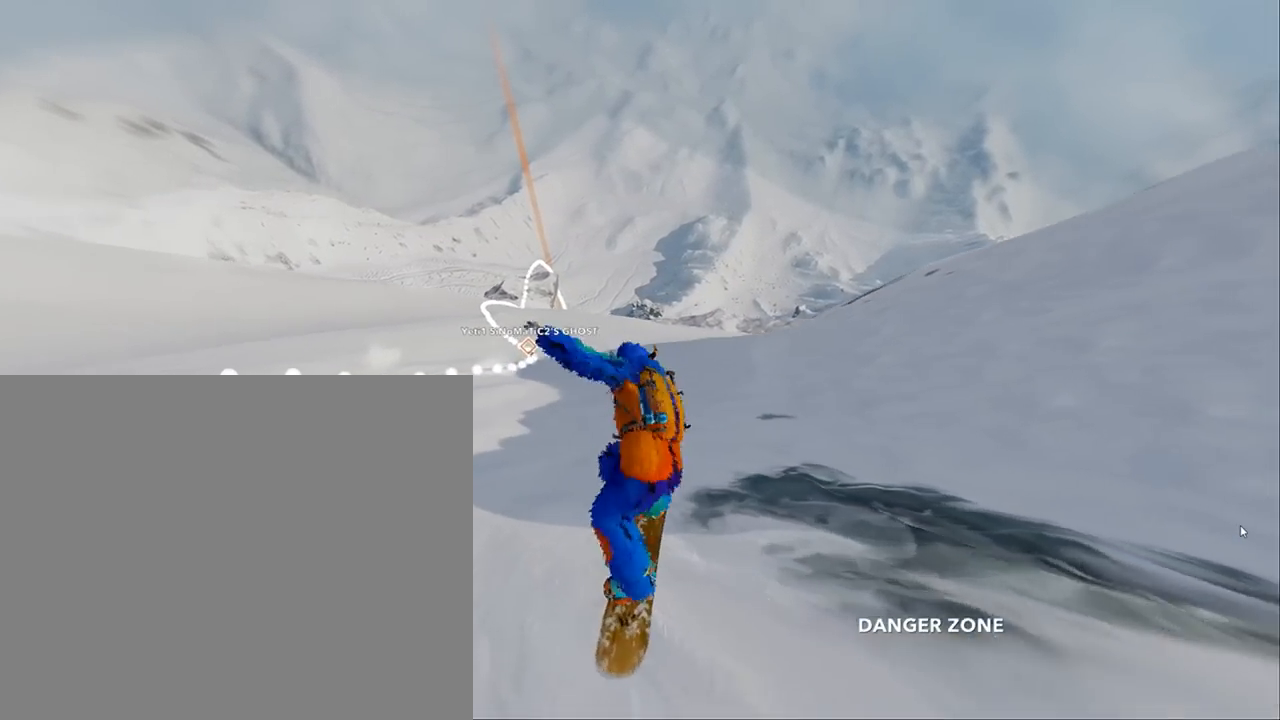
{"buttons": [], "left_stick": "left", "right_stick": "center", "events": []}
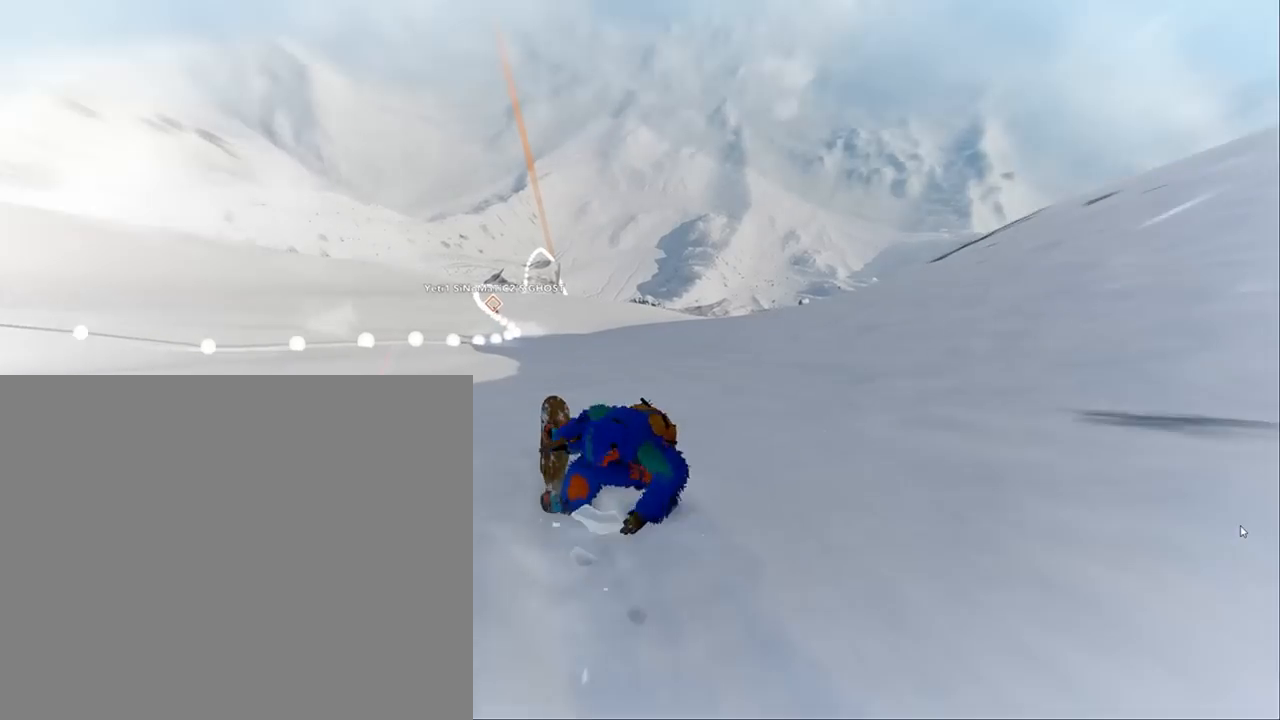
{"buttons": [], "left_stick": "up", "right_stick": "center", "events": [[183, "left_stick", "up-left"], [417, "left_stick", "up"]]}
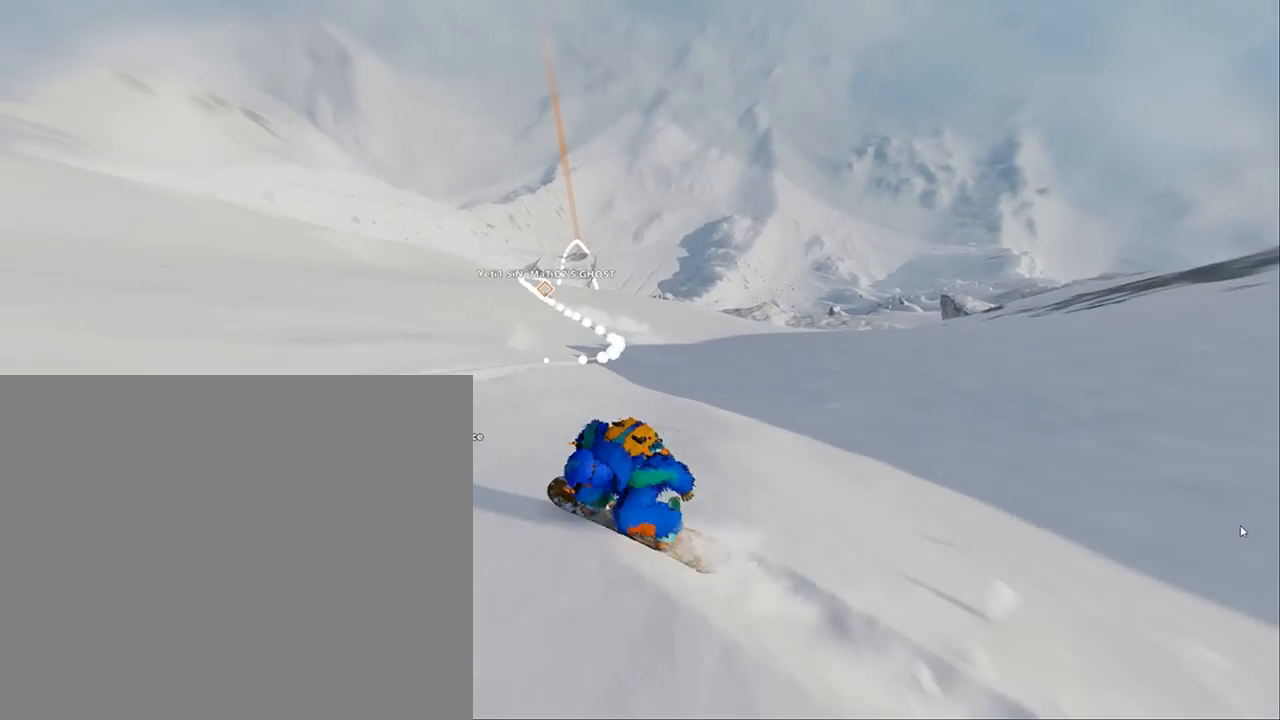
{"buttons": [], "left_stick": "up-right", "right_stick": "center", "events": [[17, "left_stick", "up-right"]]}
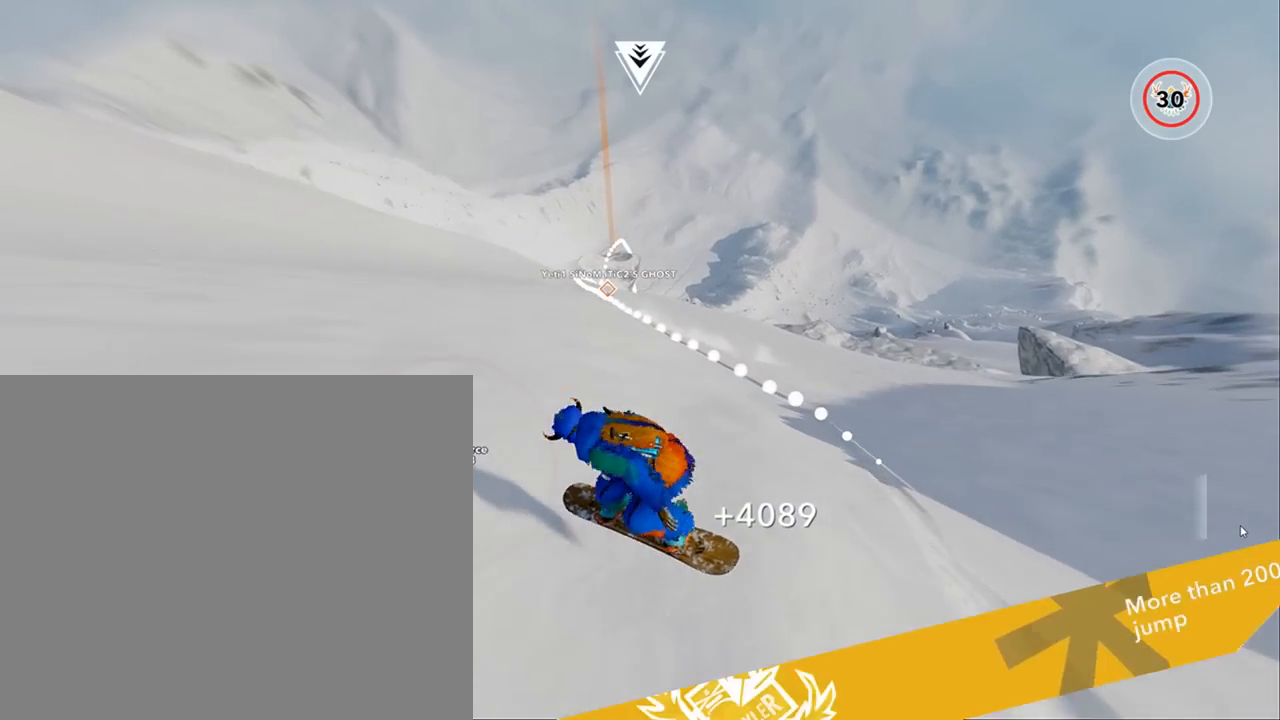
{"buttons": [], "left_stick": "up-right", "right_stick": "center", "events": []}
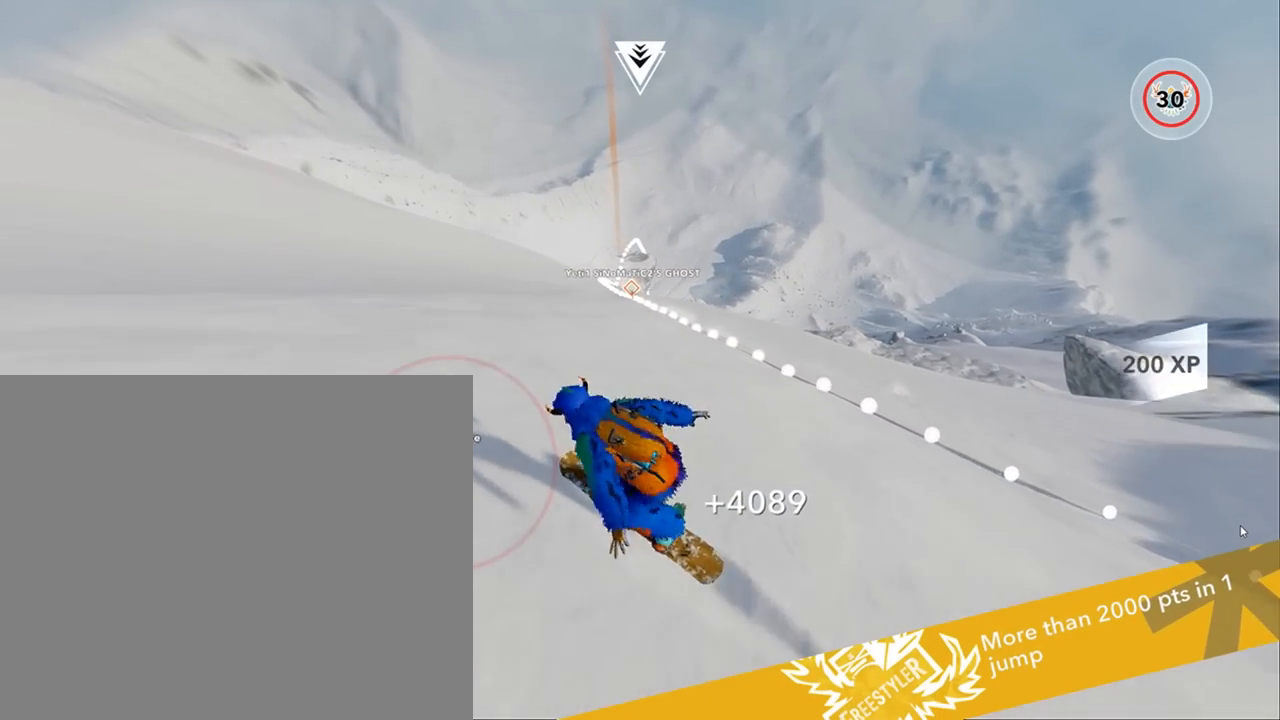
{"buttons": ["R2"], "left_stick": "up", "right_stick": "up-left", "events": [[150, "R2", "down"], [317, "left_stick", "center"], [350, "R2", "up"], [383, "right_stick", "up-left"], [417, "left_stick", "up"], [483, "R2", "down"]]}
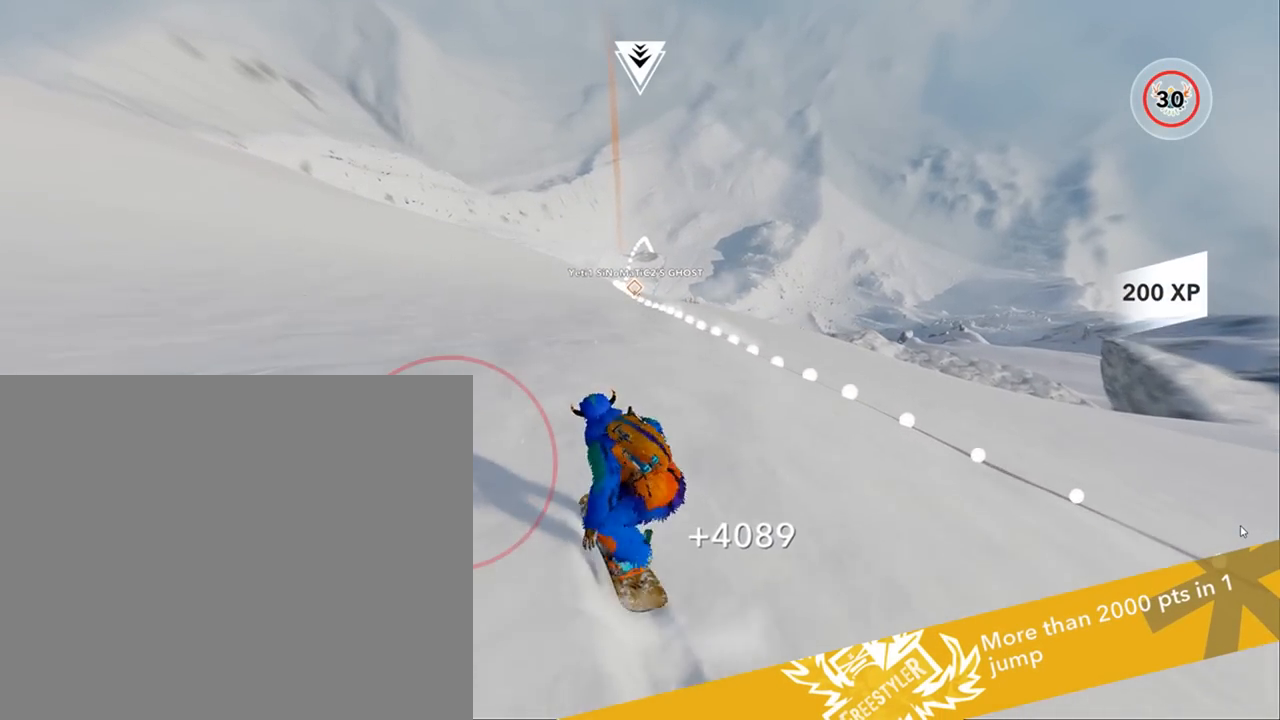
{"buttons": ["R2"], "left_stick": "center", "right_stick": "up-right", "events": [[50, "right_stick", "up"], [217, "right_stick", "up-right"], [383, "left_stick", "center"]]}
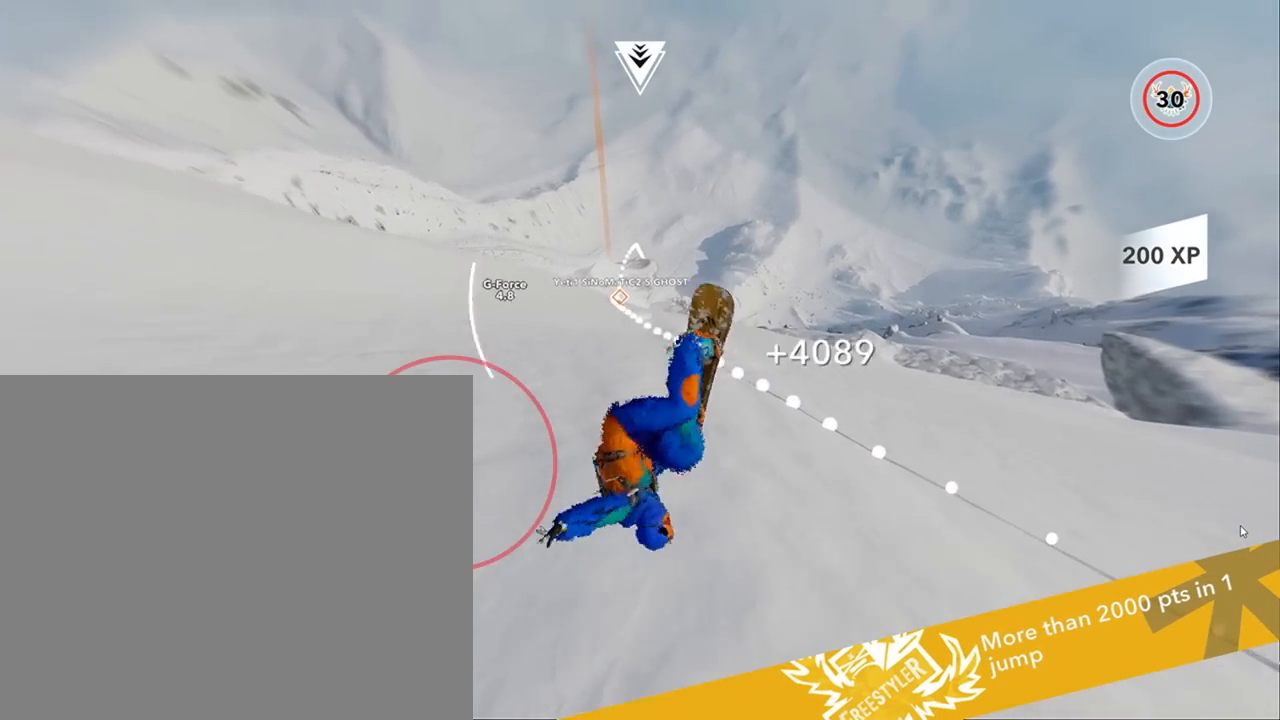
{"buttons": [], "left_stick": "center", "right_stick": "center", "events": [[483, "R2", "up"], [483, "right_stick", "center"]]}
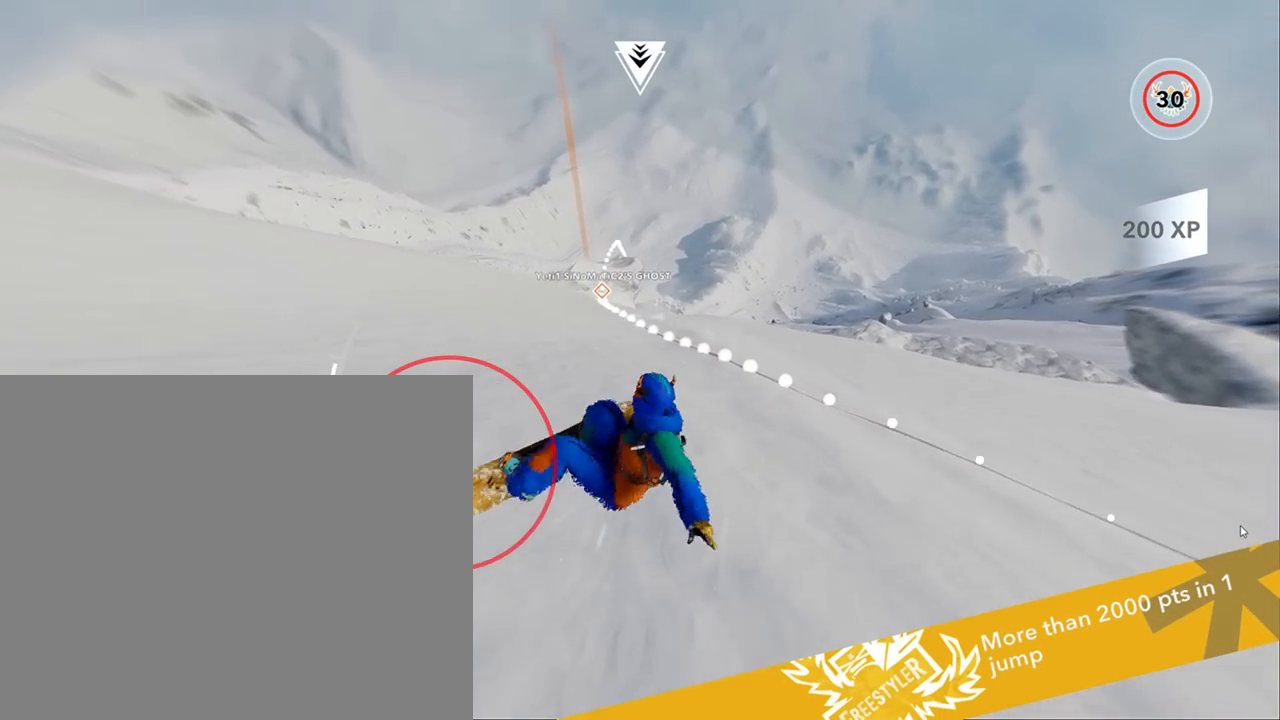
{"buttons": [], "left_stick": "up", "right_stick": "center", "events": [[317, "left_stick", "up"]]}
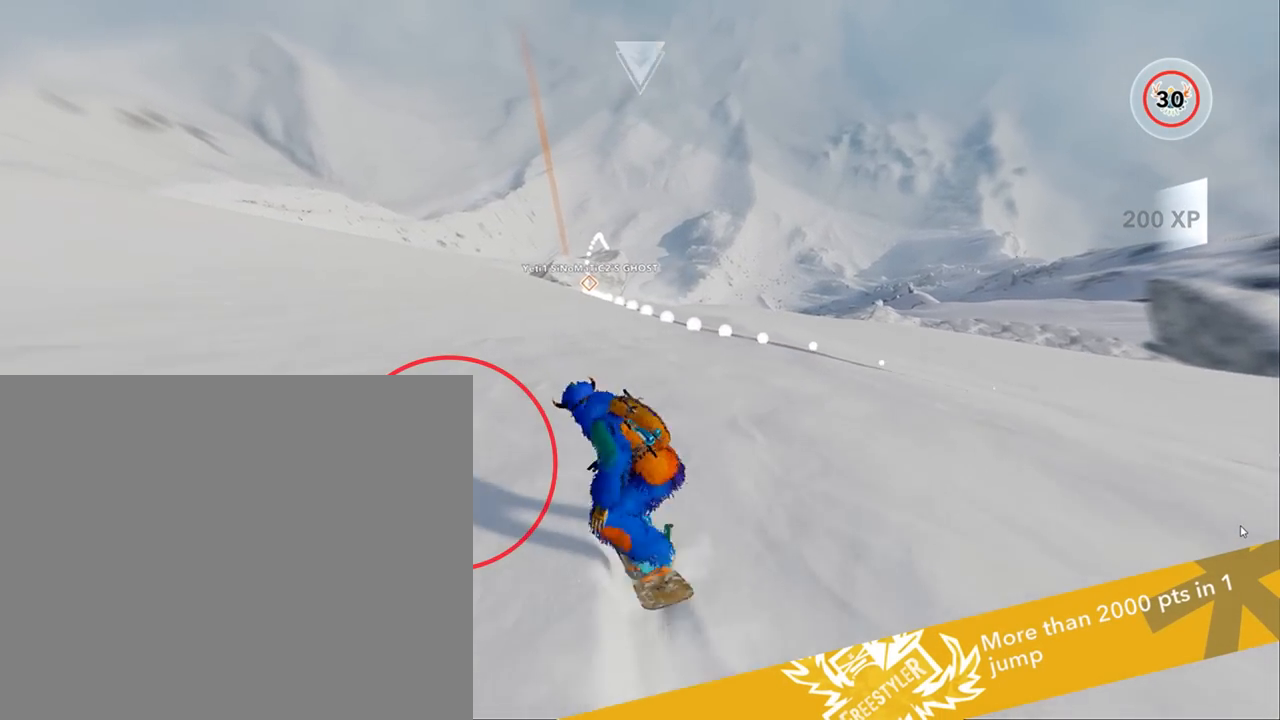
{"buttons": [], "left_stick": "up", "right_stick": "center", "events": []}
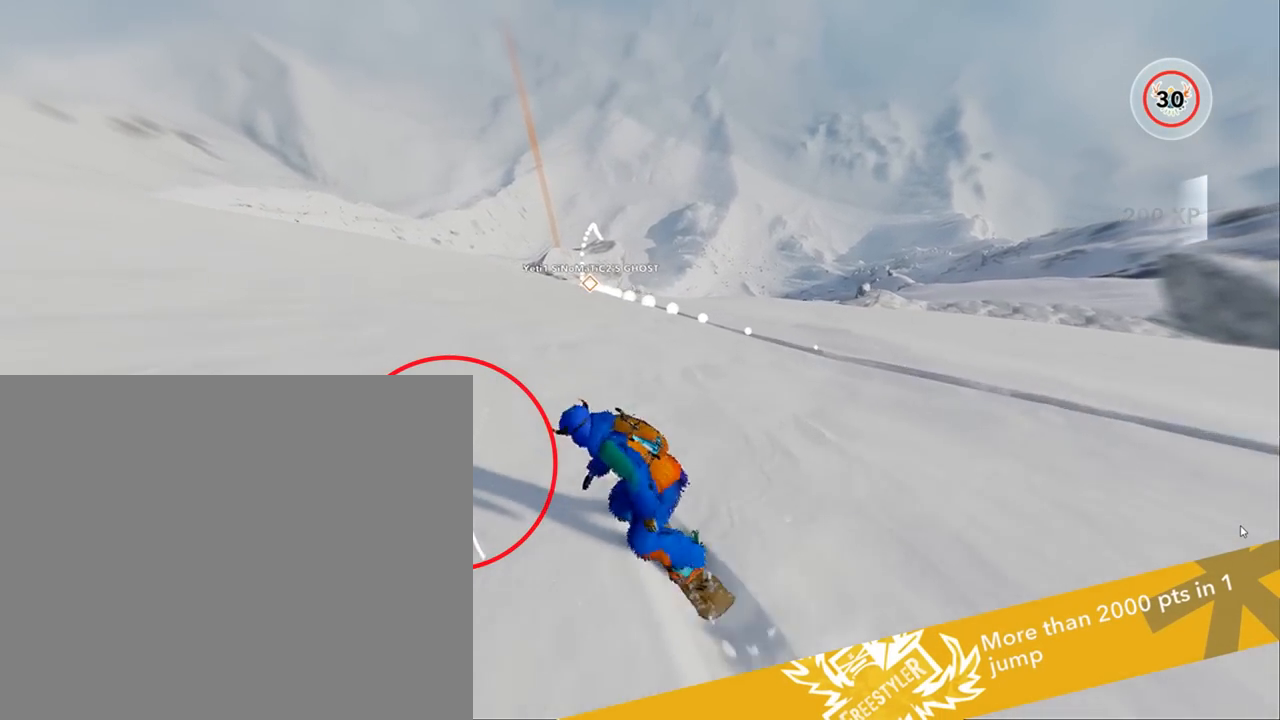
{"buttons": [], "left_stick": "up", "right_stick": "center", "events": []}
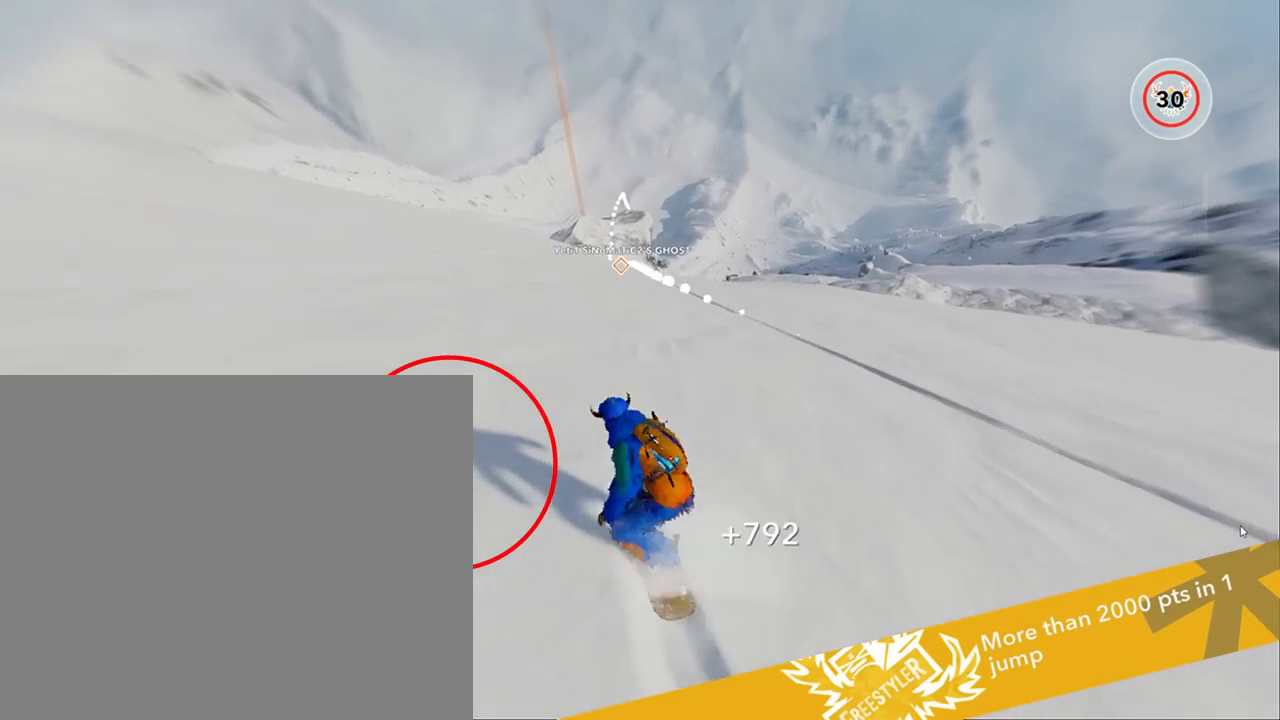
{"buttons": ["R2"], "left_stick": "center", "right_stick": "center", "events": [[350, "R2", "down"], [483, "left_stick", "center"]]}
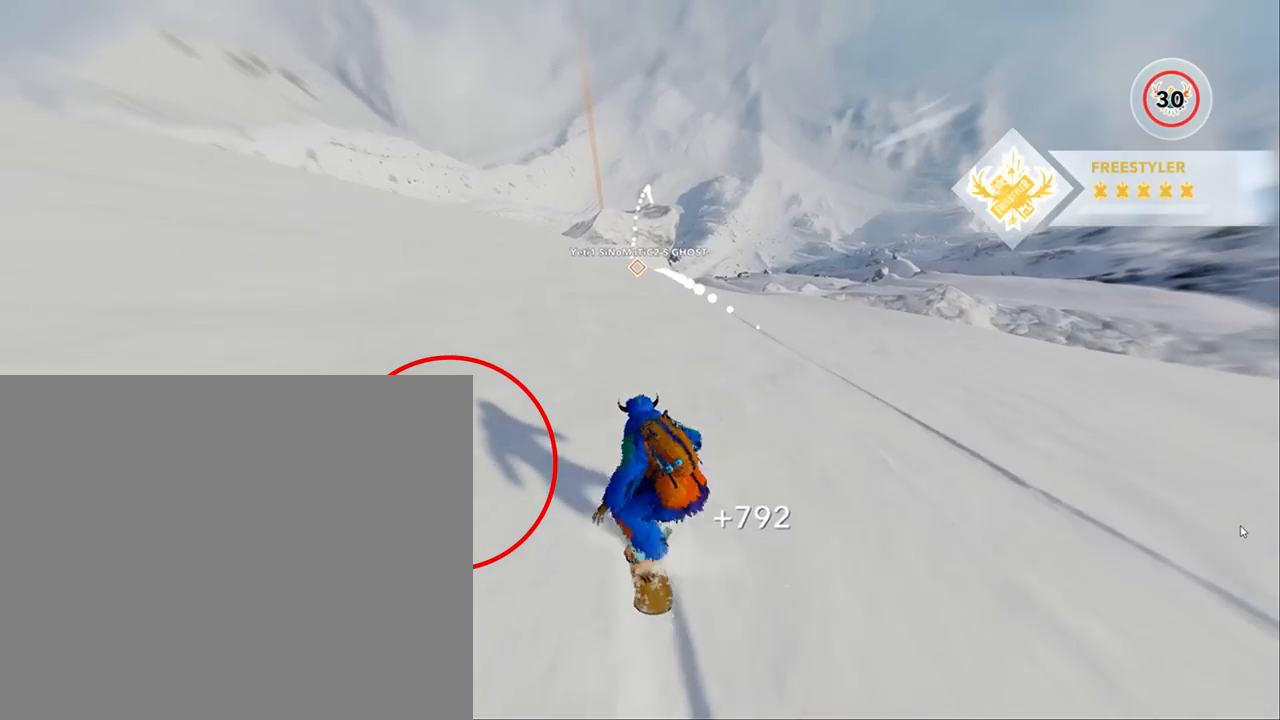
{"buttons": ["R2"], "left_stick": "up", "right_stick": "up-right", "events": [[50, "R2", "up"], [83, "right_stick", "up-left"], [117, "left_stick", "up"], [150, "R2", "down"], [250, "right_stick", "up"], [383, "right_stick", "up-right"]]}
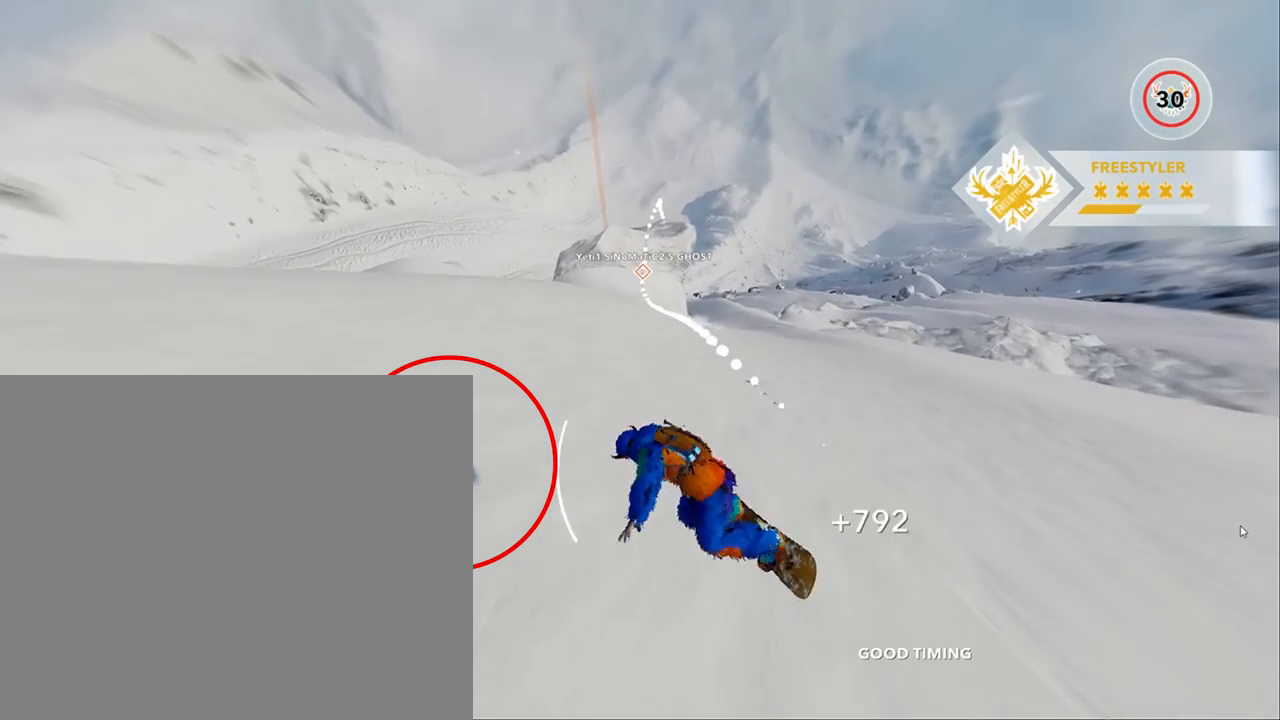
{"buttons": [], "left_stick": "center", "right_stick": "center", "events": [[217, "left_stick", "center"], [483, "R2", "up"], [483, "right_stick", "center"]]}